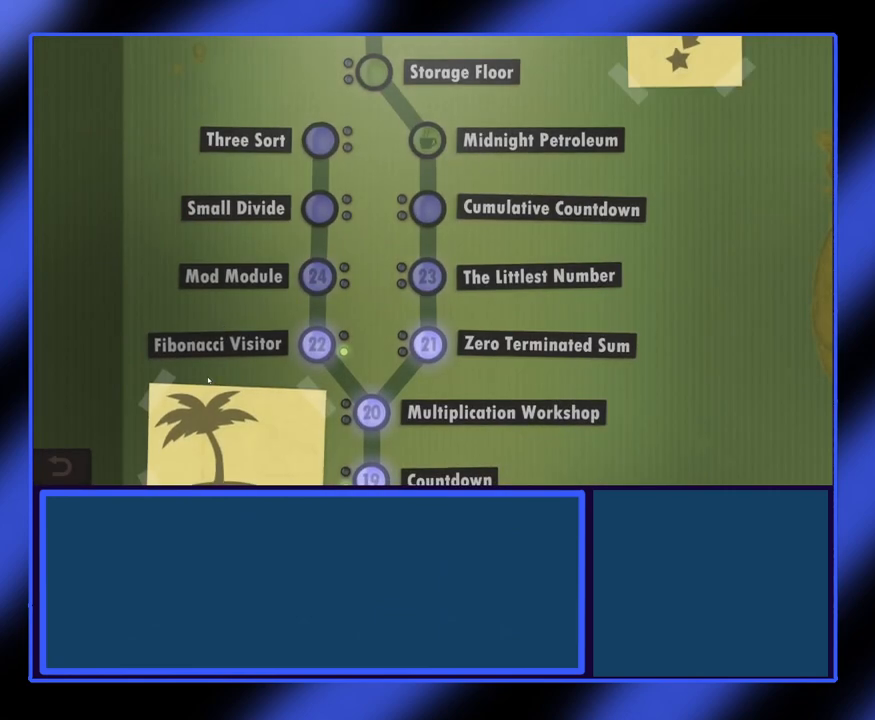
Gameplay with keyboard and mouse; each line is a JSON object with the keys and mouse buttons held at the frame after it. "events" lists presses ("down") and releases ("up") of "mouse_left", "mouse_wheel", "mouse_right", "mouse_mb4" and "mouse_mb5" between this image and that frame as [ms after this image, input, new state], when the widget could be followed in between. "mouse_left", "mouse_wheel", "mouse_right", "mouse_mb4", "mouse_mb5" = the "left", "wheel", "right", "mb4", "mb5" buttons of the "mouse" list. No other keys are recorded. "wheel" means that the mouse wheel is clicked or scrolled. Not read: mouse_move.
{"keys": [], "mouse": ["left"], "events": [[167, "mouse_left", "down"]]}
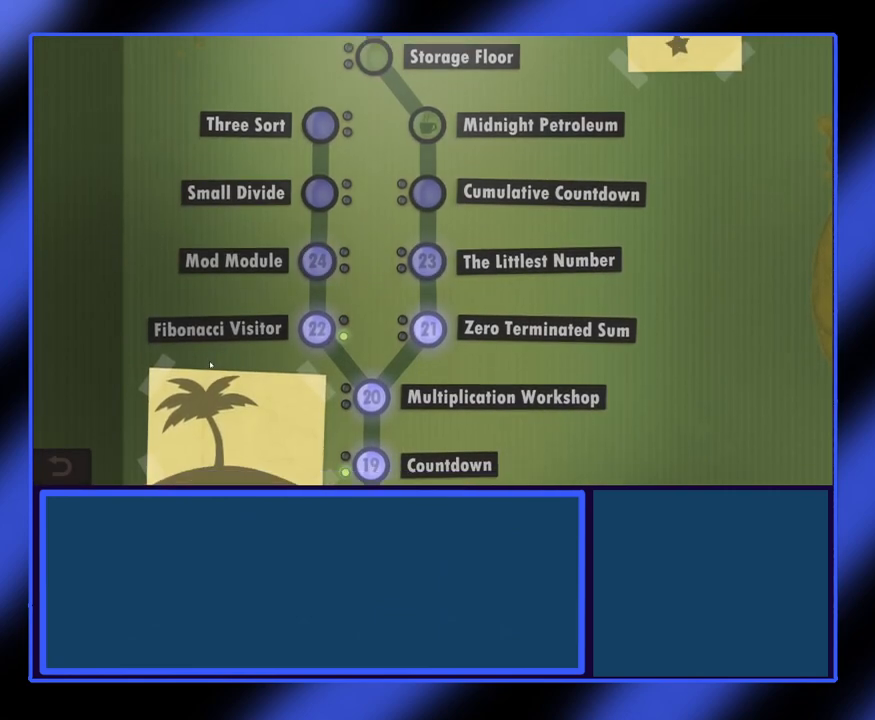
{"keys": [], "mouse": ["left"], "events": []}
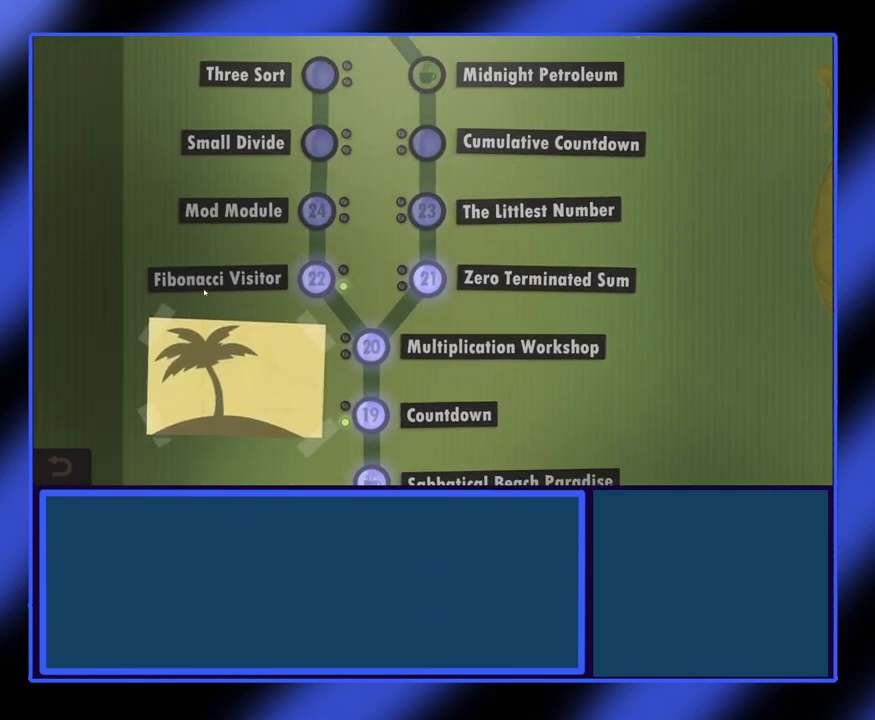
{"keys": [], "mouse": ["left"], "events": []}
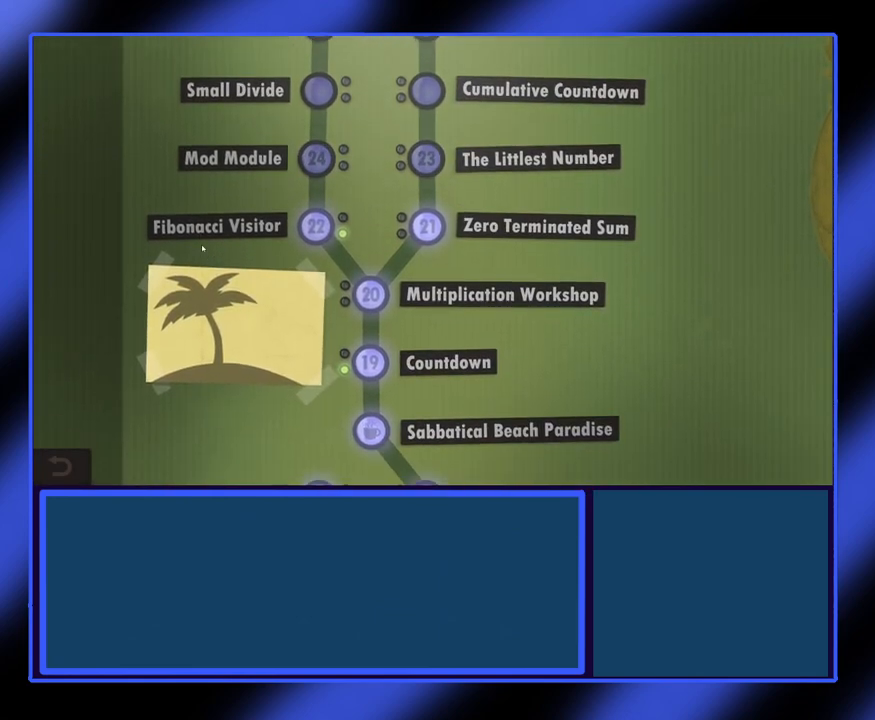
{"keys": [], "mouse": [], "events": [[300, "mouse_left", "up"]]}
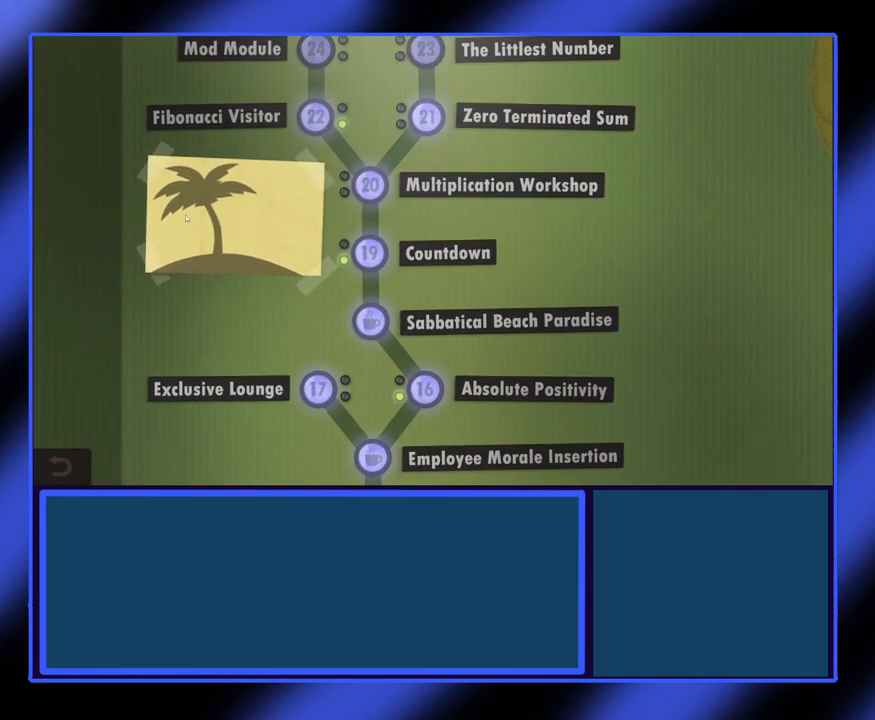
{"keys": [], "mouse": ["left"], "events": [[400, "mouse_left", "down"]]}
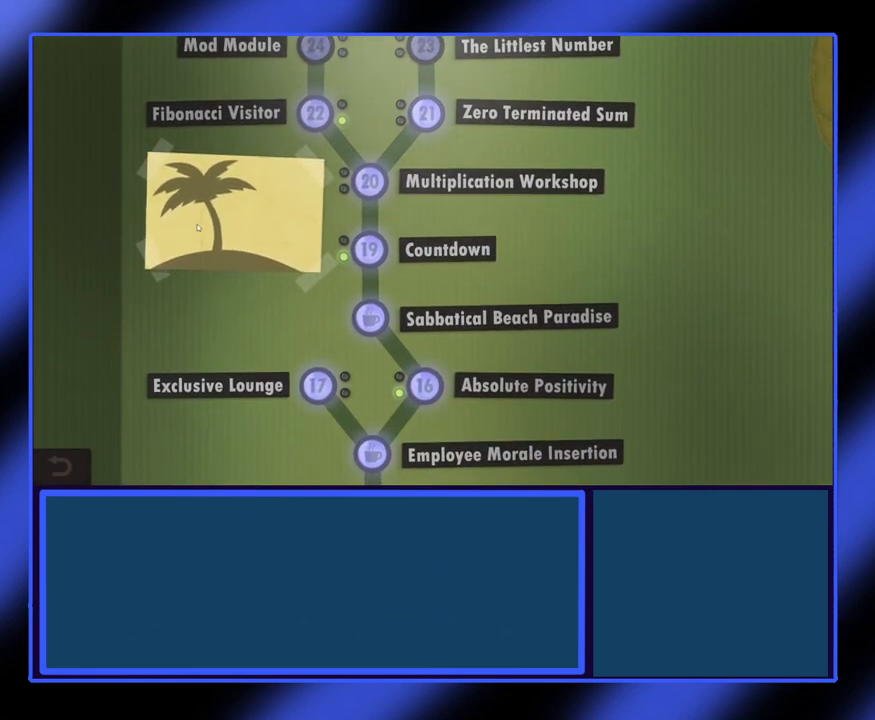
{"keys": [], "mouse": [], "events": [[233, "mouse_left", "up"]]}
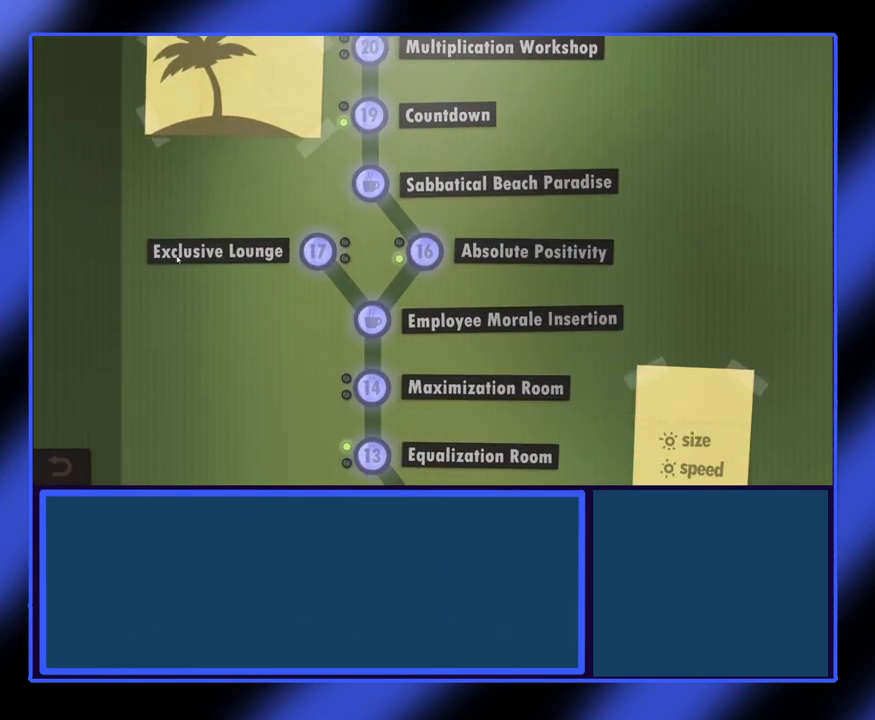
{"keys": [], "mouse": ["left"], "events": [[267, "mouse_left", "down"]]}
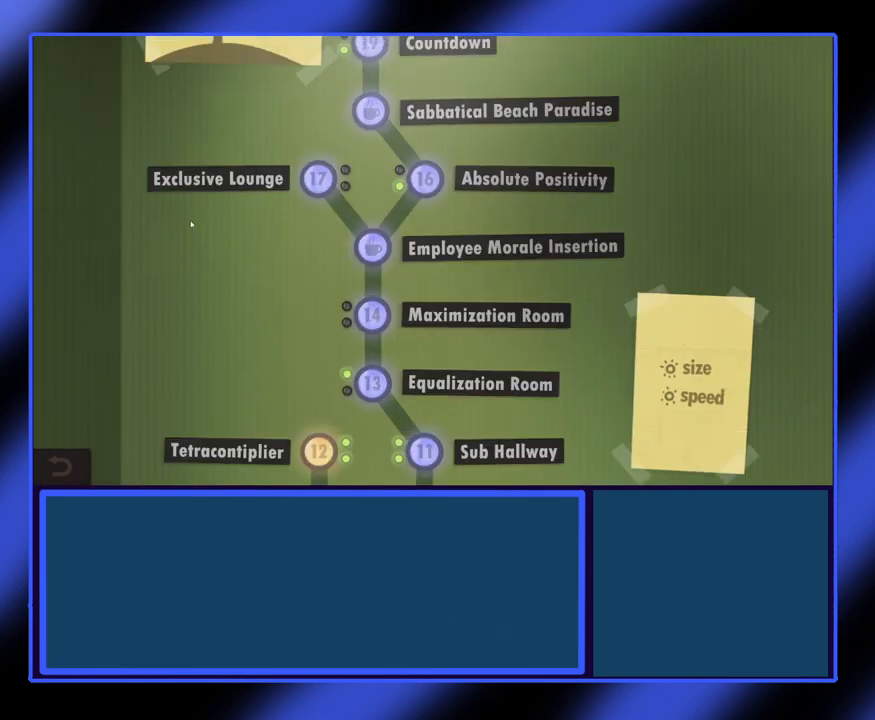
{"keys": [], "mouse": [], "events": [[167, "mouse_left", "up"]]}
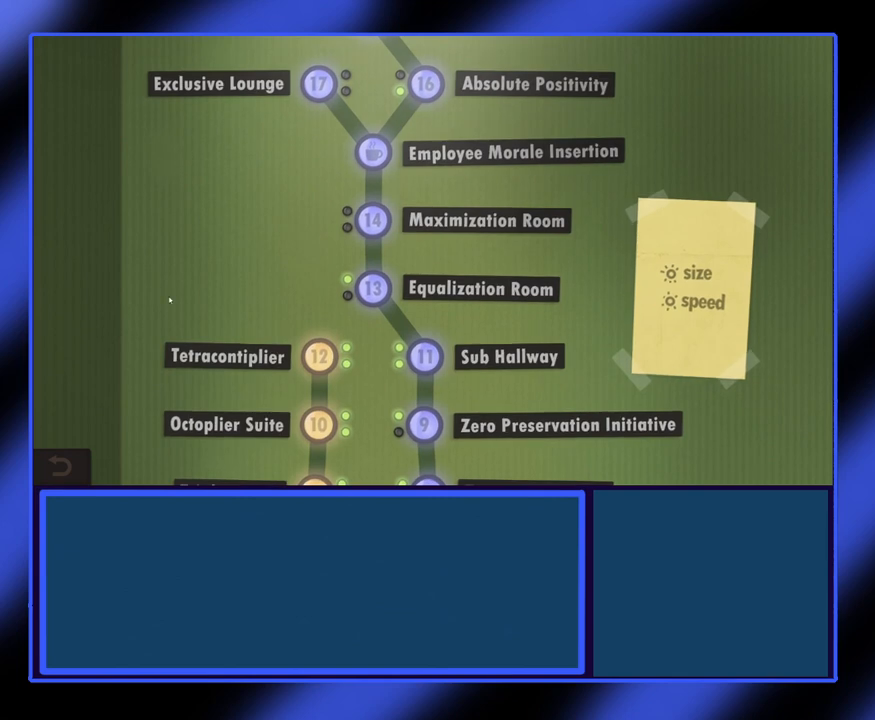
{"keys": [], "mouse": ["left"], "events": [[267, "mouse_left", "down"]]}
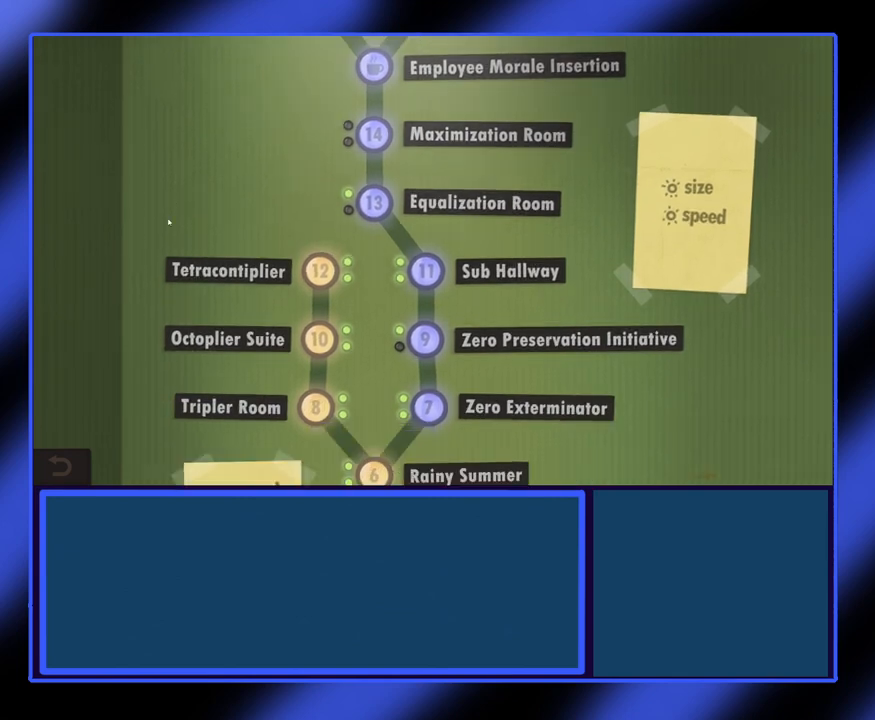
{"keys": [], "mouse": [], "events": [[333, "mouse_left", "up"]]}
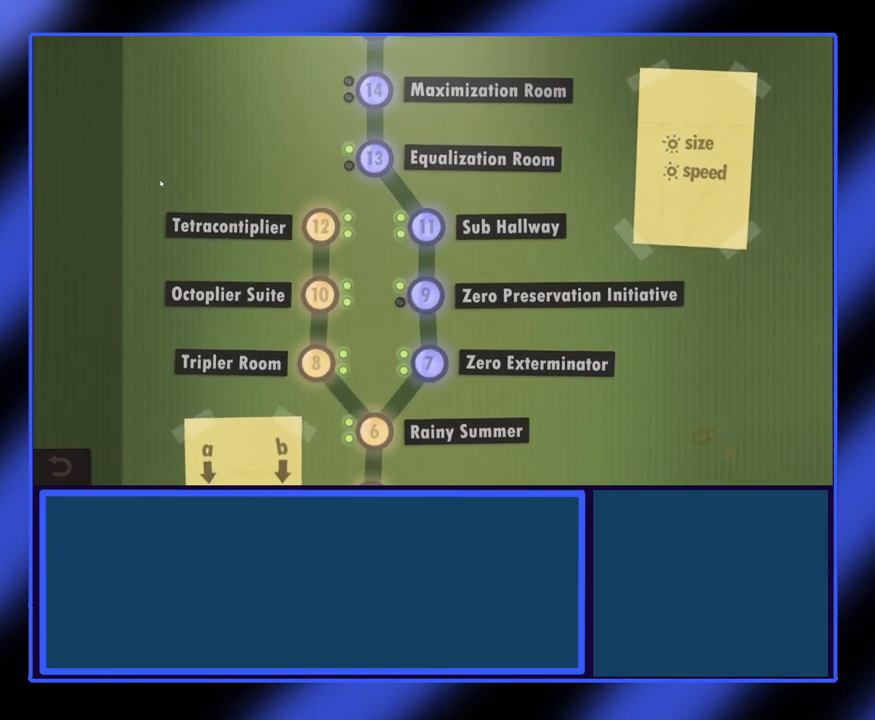
{"keys": [], "mouse": [], "events": []}
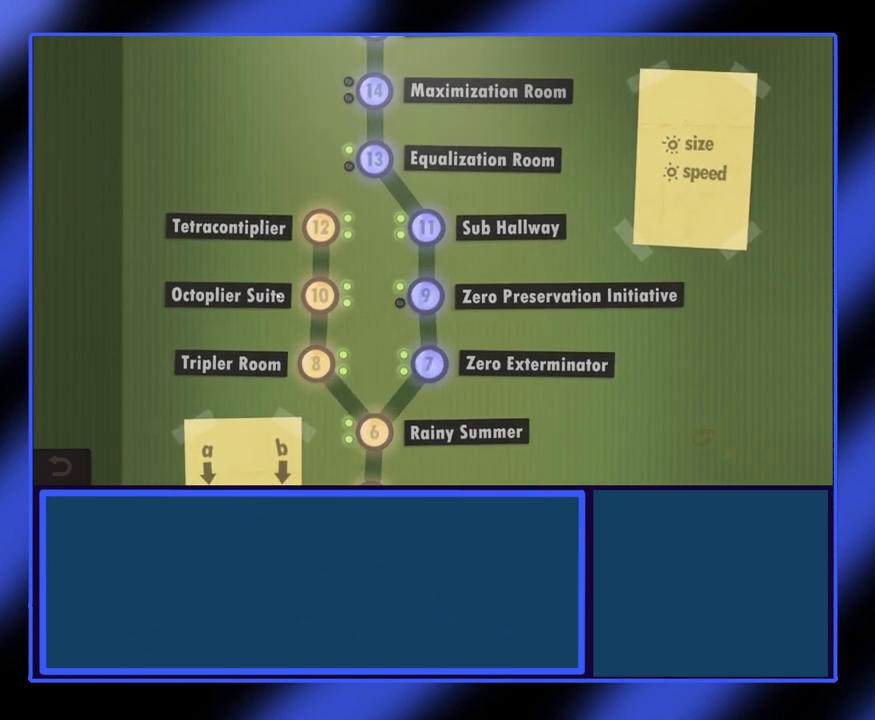
{"keys": [], "mouse": [], "events": []}
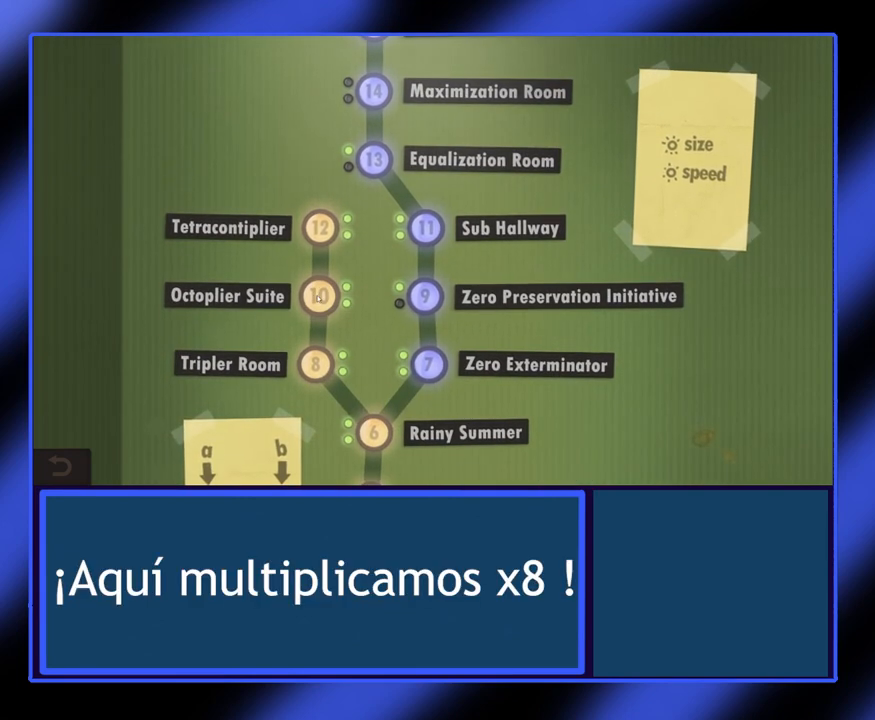
{"keys": [], "mouse": [], "events": []}
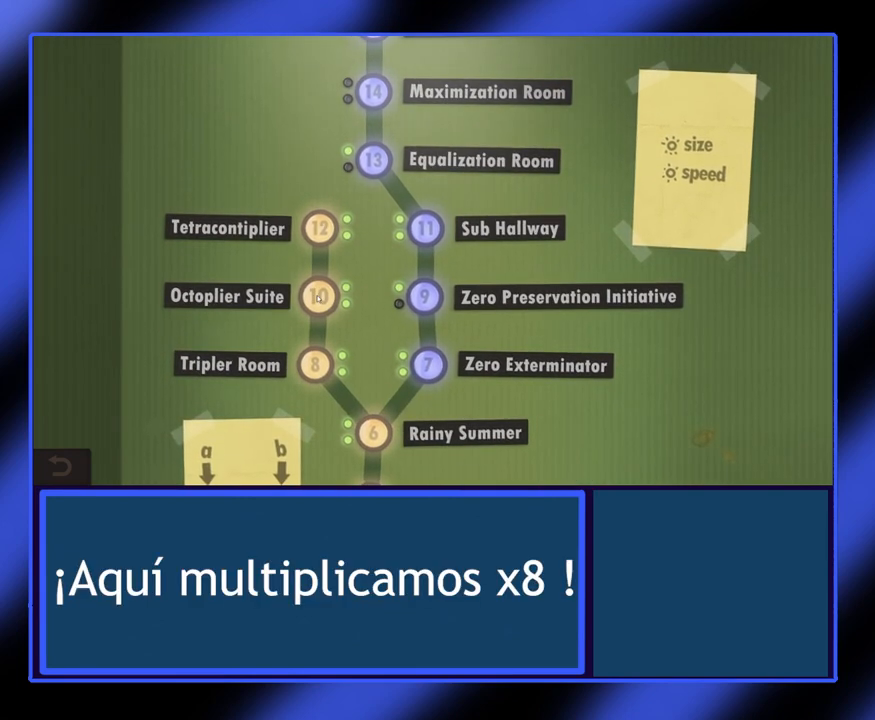
{"keys": [], "mouse": [], "events": []}
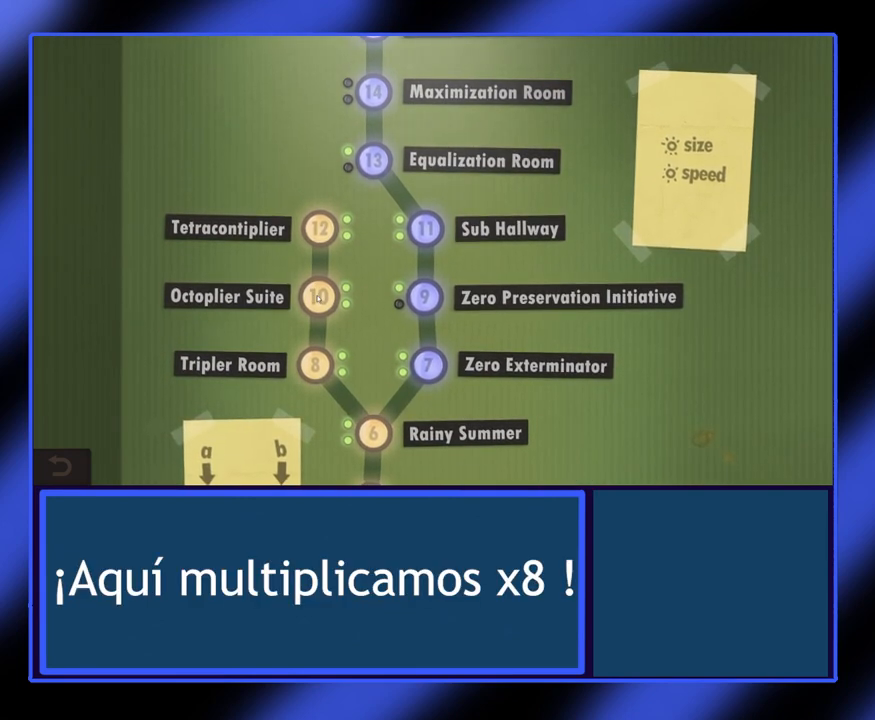
{"keys": [], "mouse": [], "events": [[67, "mouse_left", "down"], [100, "mouse_left", "up"]]}